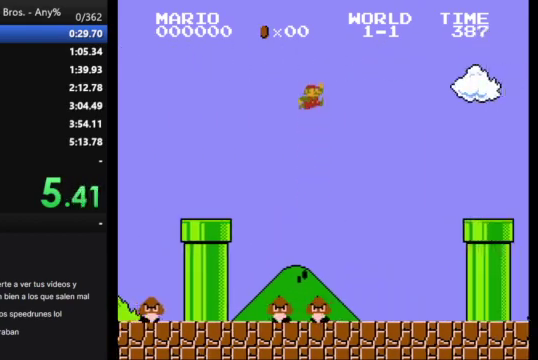
Gameplay with a controller (Nintendo layout); each line is a JSON object with the inputs held at the frame after it. "events" lists button and stick changes between this image and that frame as [ms after this image, input, new state], when the widget could be followed in between. Not read: L3 R3.
{"buttons": ["A", "B"], "events": [[467, "DPAD_RIGHT", "up"]]}
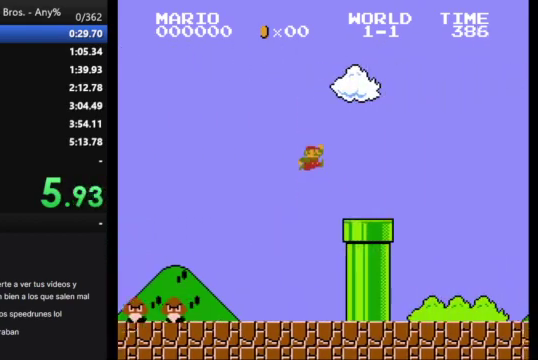
{"buttons": ["B", "DPAD_DOWN"], "events": [[100, "A", "up"], [100, "DPAD_DOWN", "down"]]}
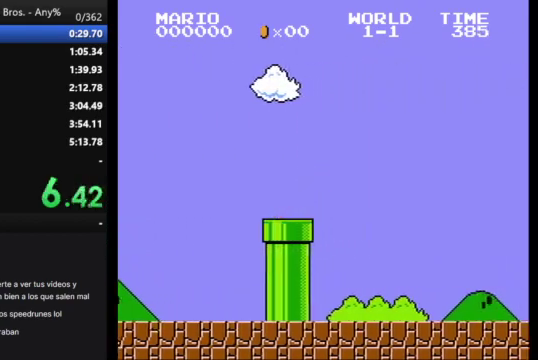
{"buttons": ["B"], "events": [[167, "DPAD_DOWN", "up"]]}
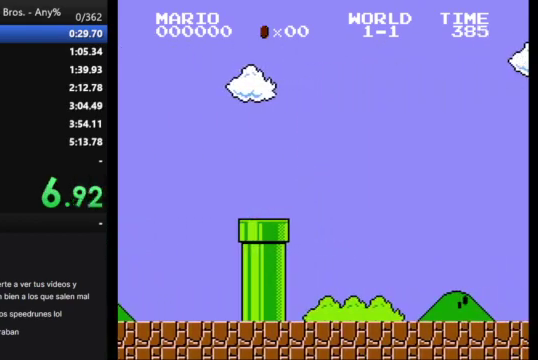
{"buttons": ["B"], "events": []}
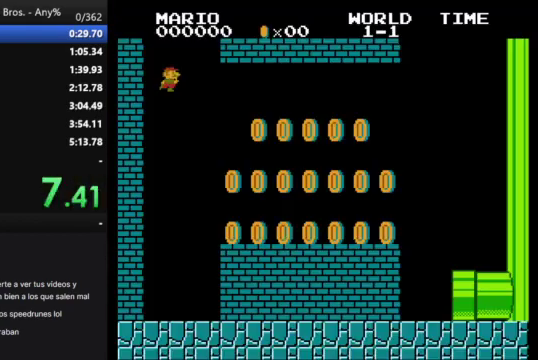
{"buttons": ["B"], "events": []}
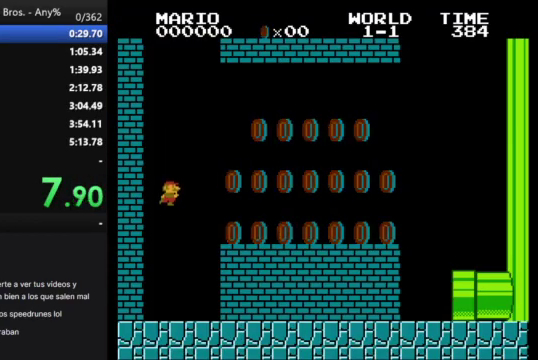
{"buttons": ["A", "B", "DPAD_RIGHT"], "events": [[67, "DPAD_RIGHT", "down"], [367, "A", "down"]]}
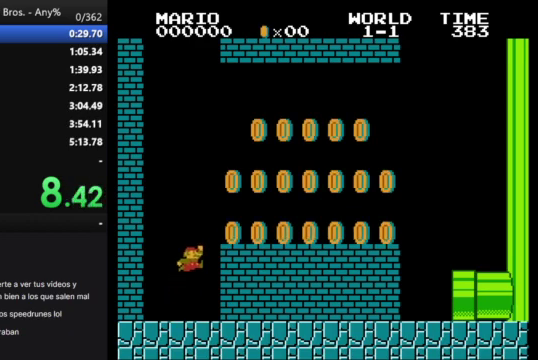
{"buttons": ["A", "B", "DPAD_RIGHT"], "events": [[133, "A", "up"], [500, "A", "down"]]}
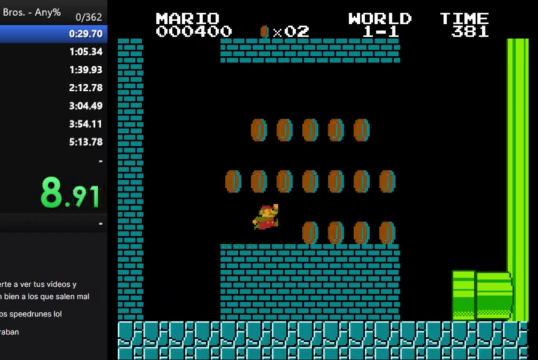
{"buttons": ["B"], "events": [[200, "A", "up"], [500, "DPAD_RIGHT", "up"]]}
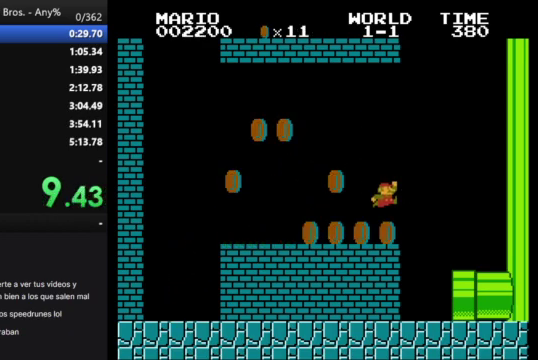
{"buttons": ["B", "DPAD_RIGHT"], "events": [[33, "B", "up"], [67, "DPAD_LEFT", "down"], [167, "B", "down"], [200, "DPAD_LEFT", "up"], [200, "DPAD_RIGHT", "down"]]}
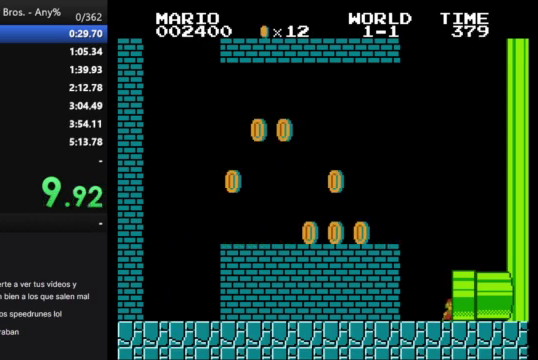
{"buttons": [], "events": [[200, "DPAD_RIGHT", "up"], [233, "B", "up"]]}
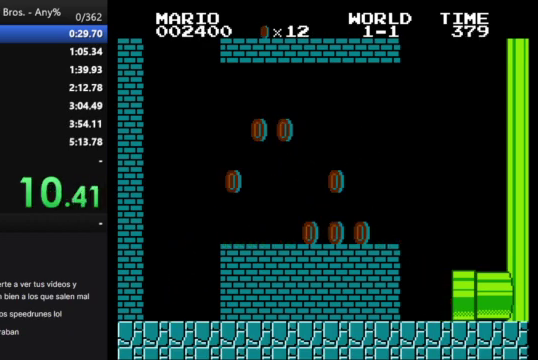
{"buttons": [], "events": []}
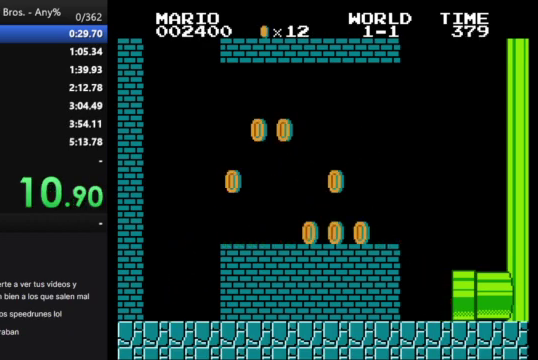
{"buttons": [], "events": []}
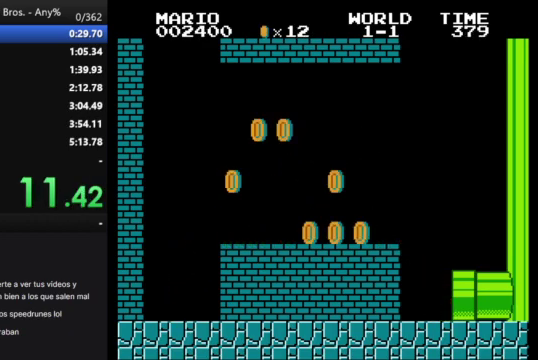
{"buttons": [], "events": []}
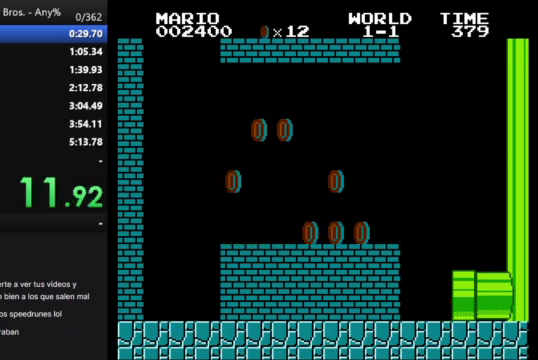
{"buttons": ["B", "DPAD_RIGHT"], "events": [[300, "B", "down"], [367, "DPAD_RIGHT", "down"]]}
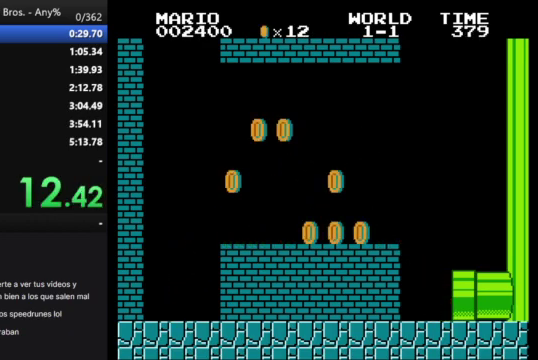
{"buttons": ["B", "DPAD_RIGHT"], "events": []}